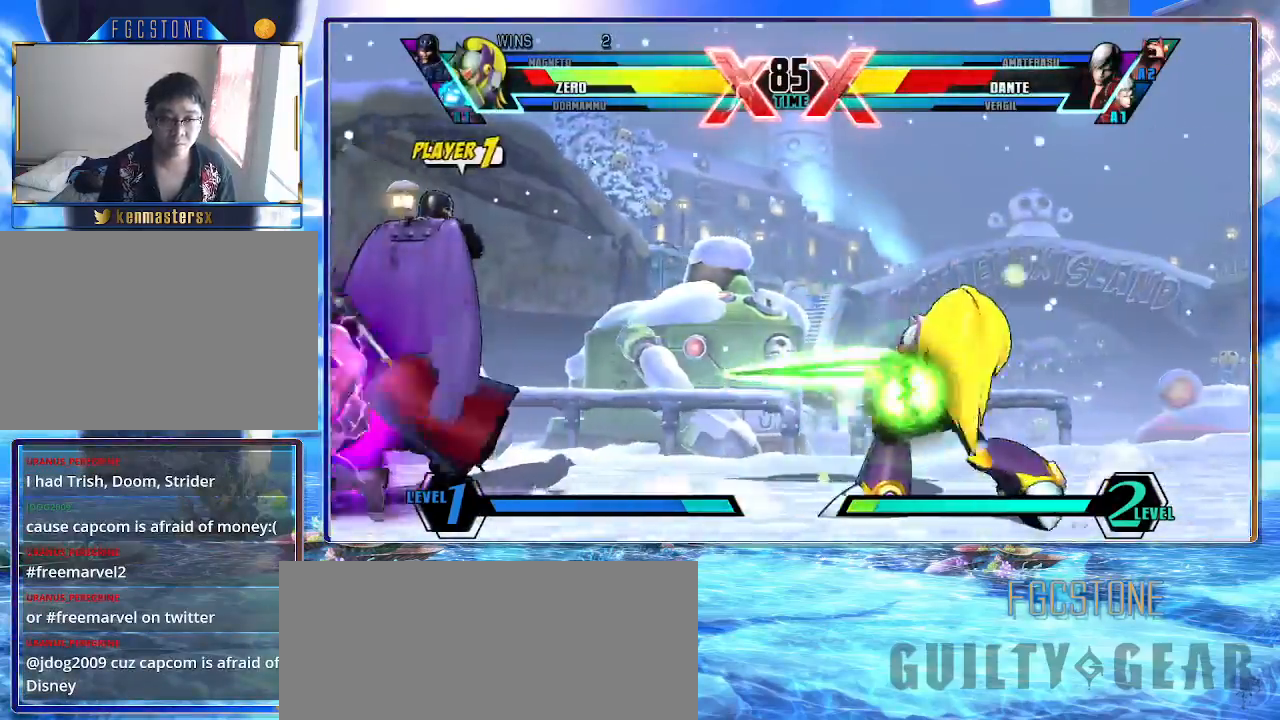
Gameplay with a controller (arcade stick); each line is a JSON object with the inputs held at the frame after it. "events" lists button and stick changes between this image and that frame as [ms after this image, input, new state], when the widget could be followed in between. Not read: L3 R3 other_buttons.
{"buttons": ["K"], "left_stick": "up-left", "events": [[17, "HS", "up"], [200, "left_stick", "down"], [300, "left_stick", "up-left"]]}
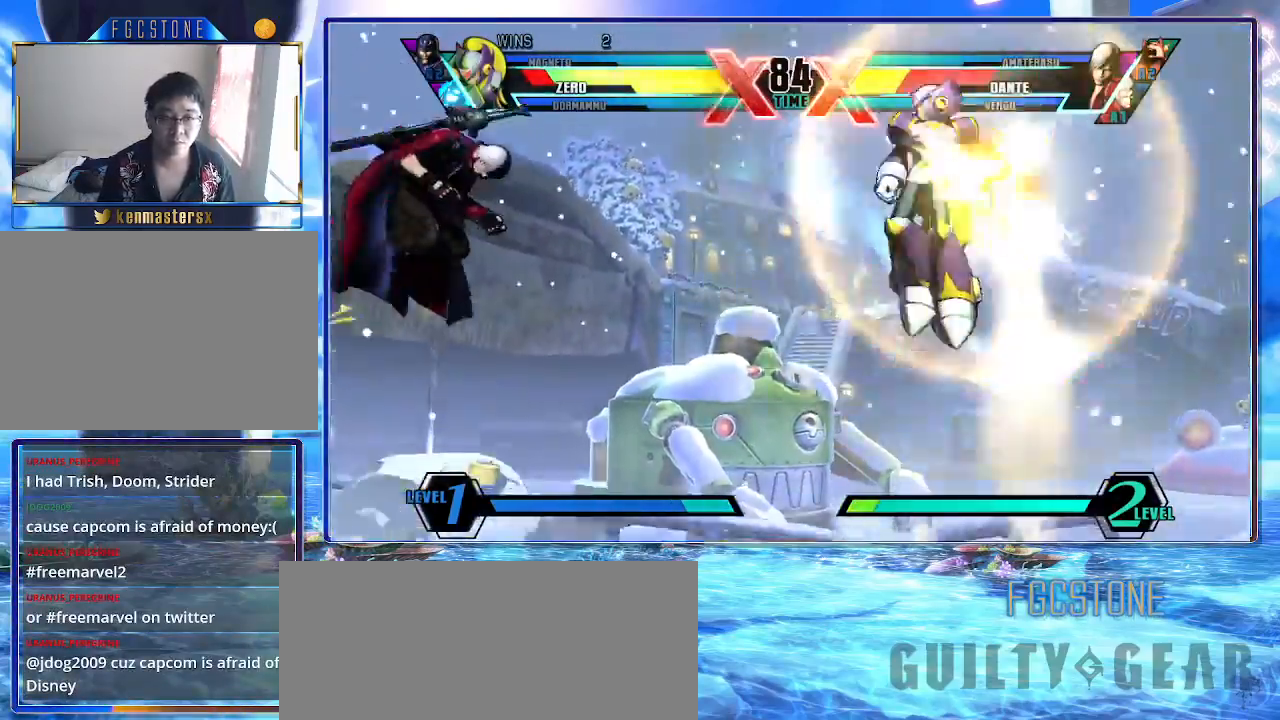
{"buttons": ["S"], "left_stick": "center", "events": [[33, "K", "up"], [100, "left_stick", "center"], [250, "left_stick", "down-left"], [333, "left_stick", "down-right"], [383, "left_stick", "right"], [450, "S", "down"], [483, "left_stick", "center"]]}
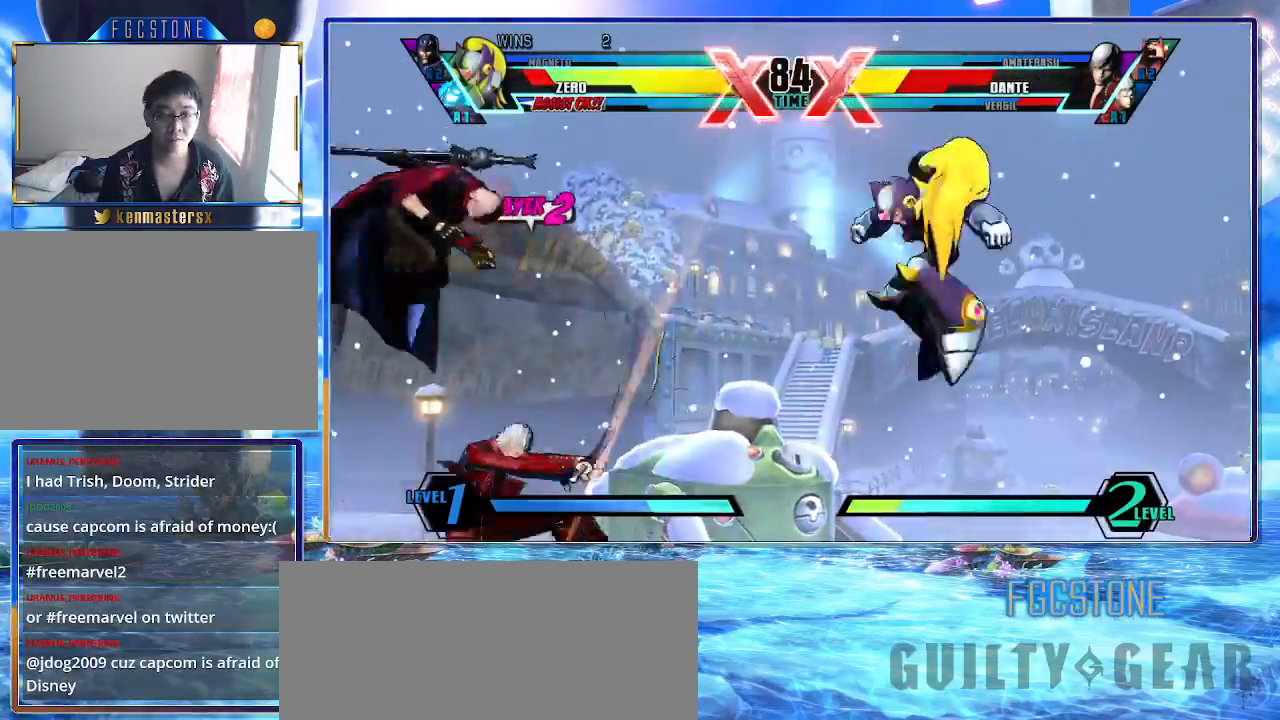
{"buttons": ["HS", "K"], "left_stick": "down-right", "events": [[50, "K", "down"], [100, "S", "up"], [167, "left_stick", "down-right"], [417, "HS", "down"]]}
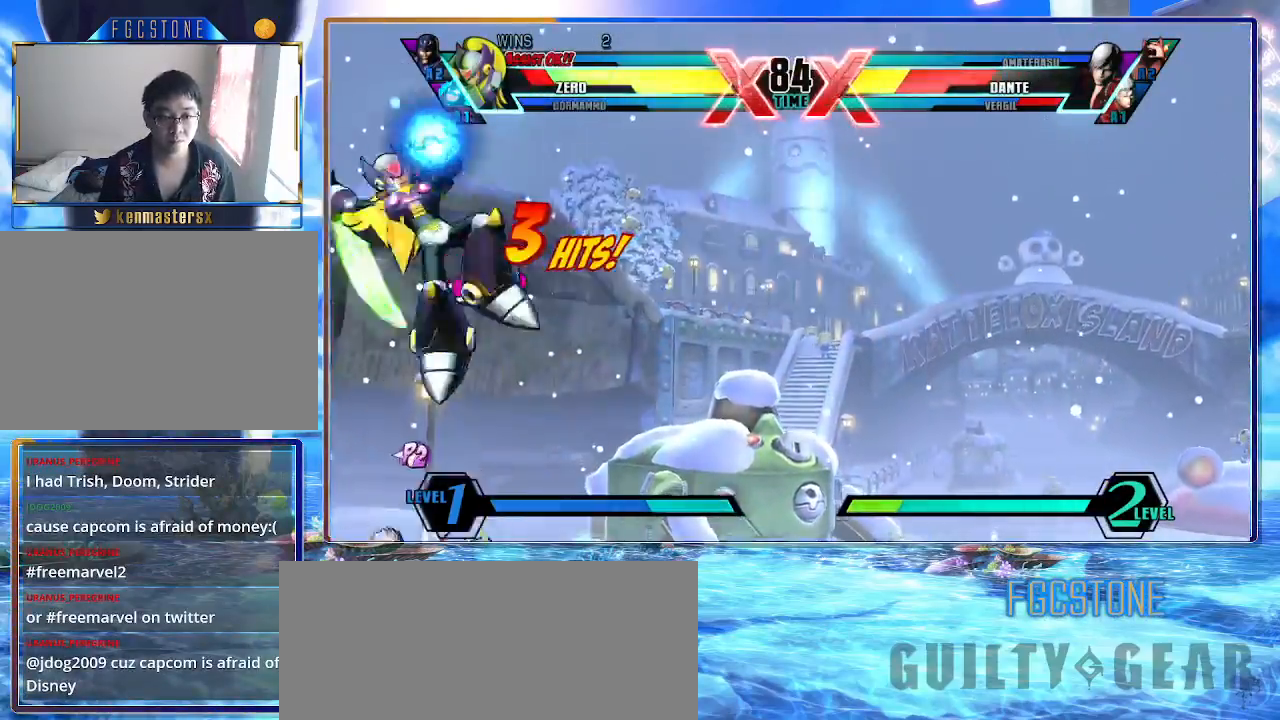
{"buttons": ["K"], "left_stick": "down-right", "events": [[67, "HS", "up"]]}
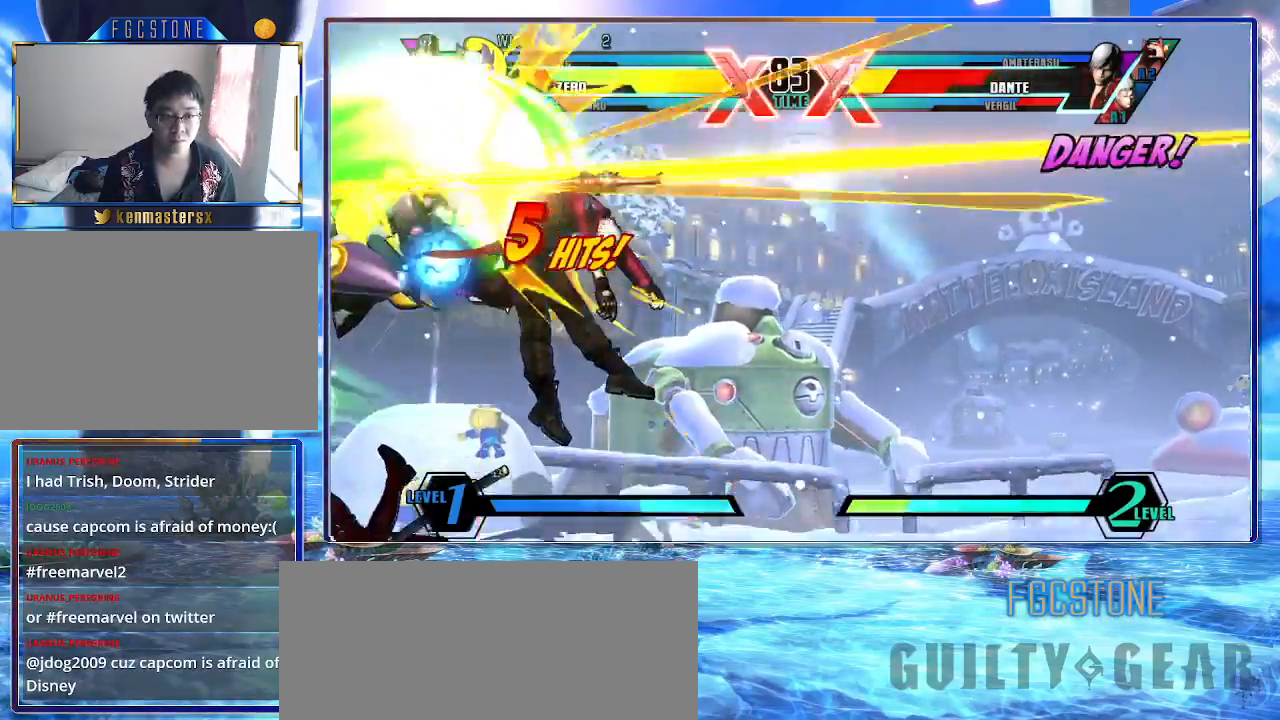
{"buttons": ["K"], "left_stick": "center", "events": [[150, "S", "down"], [200, "left_stick", "center"], [250, "S", "up"], [317, "HS", "down"], [450, "HS", "up"]]}
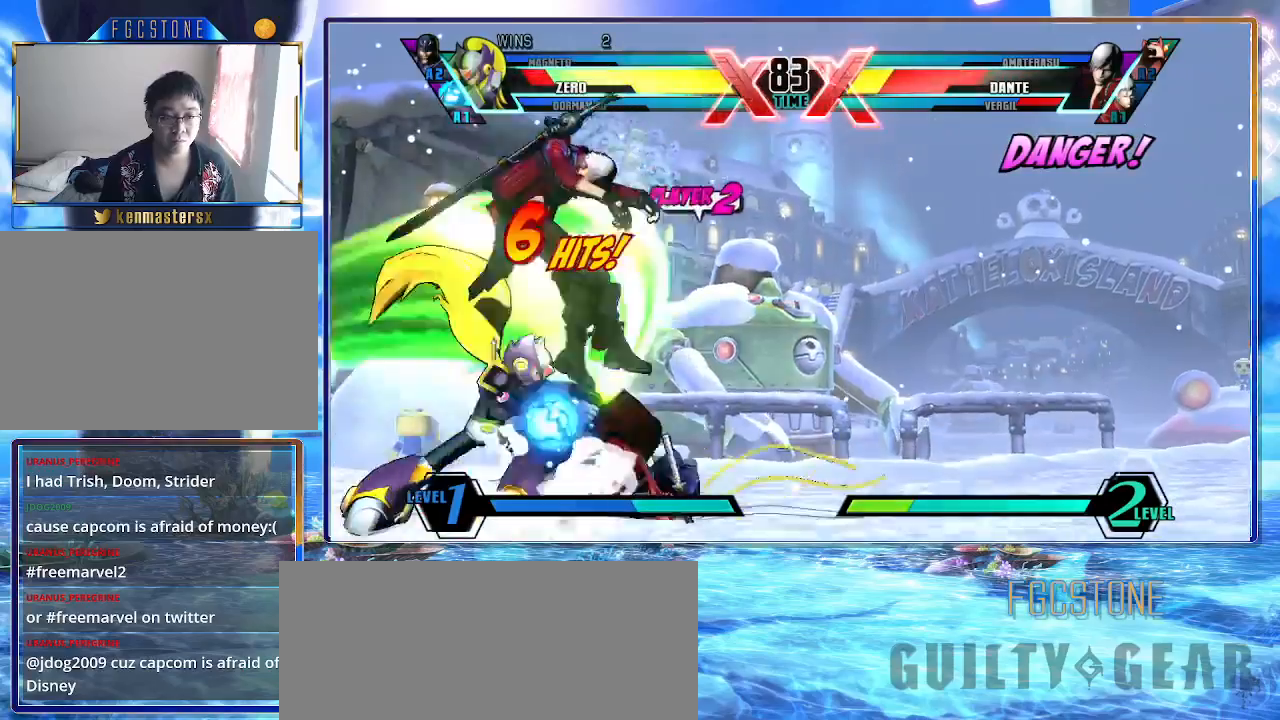
{"buttons": ["K"], "left_stick": "center", "events": [[17, "HS", "down"], [117, "HS", "up"], [233, "P", "down"], [350, "P", "up"]]}
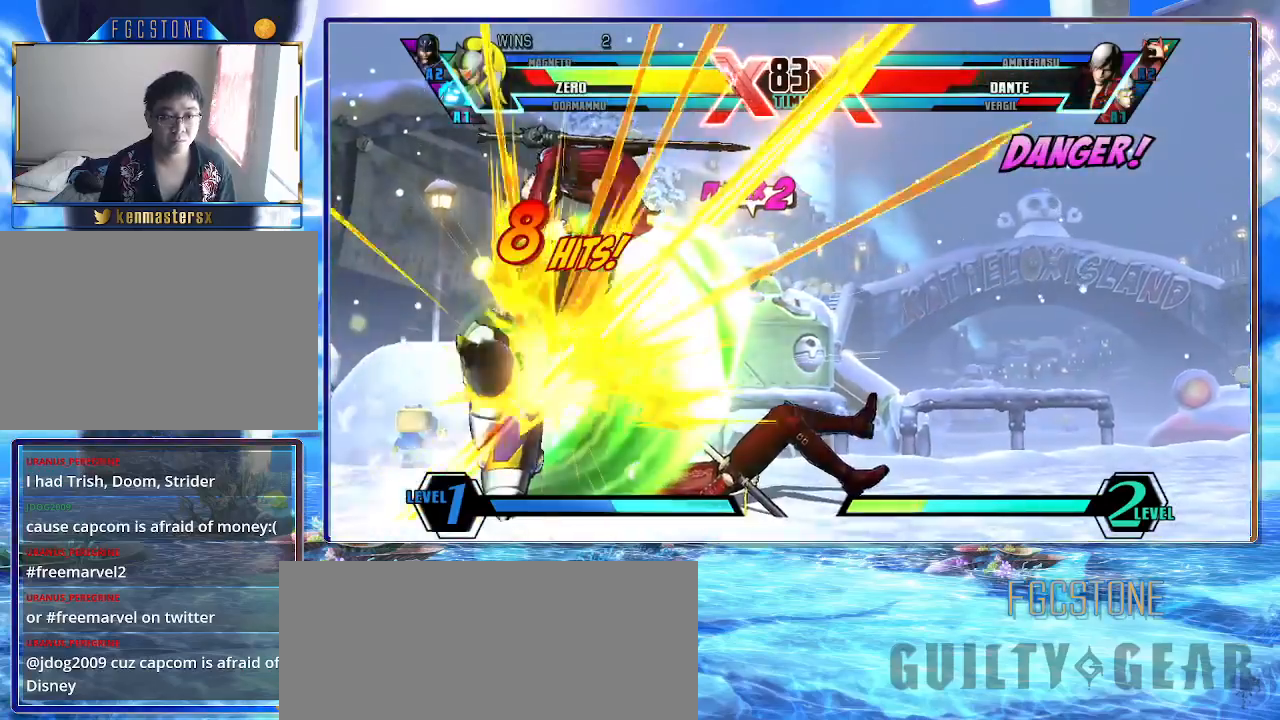
{"buttons": ["K"], "left_stick": "center", "events": [[100, "left_stick", "up-right"], [350, "S", "down"], [450, "left_stick", "center"], [467, "S", "up"]]}
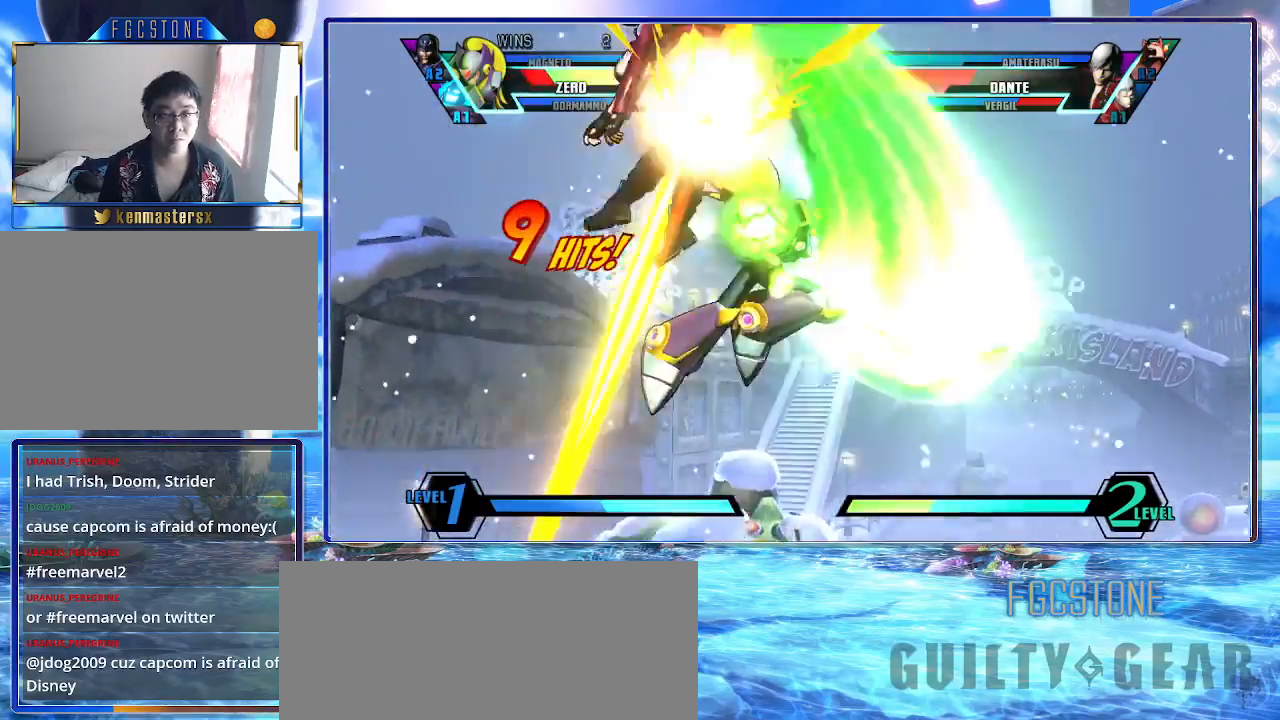
{"buttons": ["K"], "left_stick": "center", "events": [[67, "P", "down"], [150, "P", "up"]]}
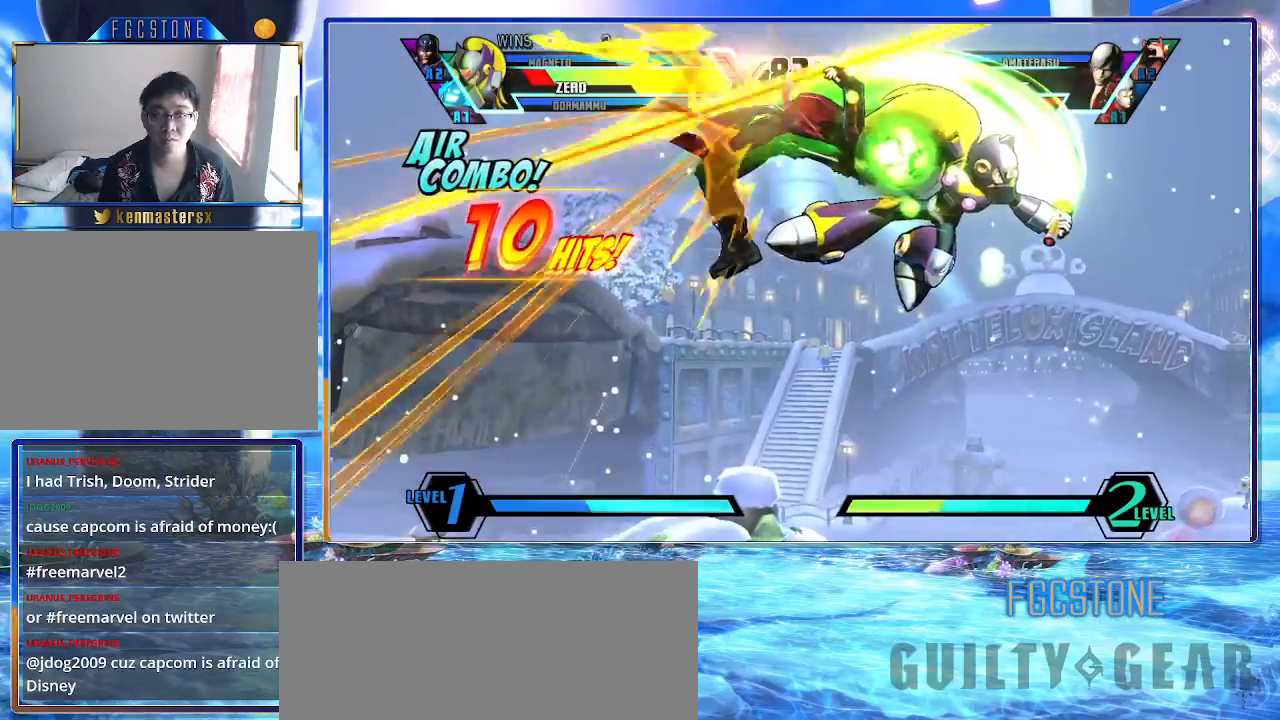
{"buttons": ["K"], "left_stick": "down-left", "events": [[433, "left_stick", "down-left"]]}
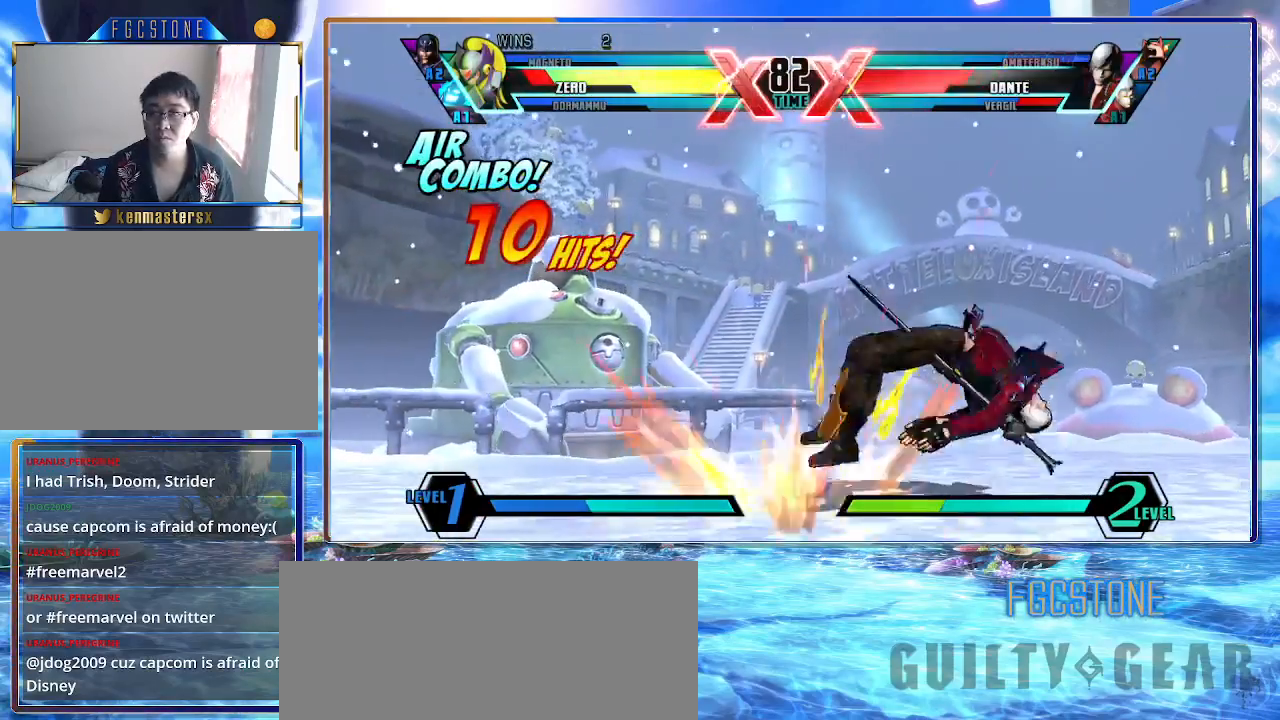
{"buttons": ["K"], "left_stick": "center", "events": [[33, "left_stick", "down-right"], [117, "S", "down"], [167, "left_stick", "center"], [233, "S", "up"]]}
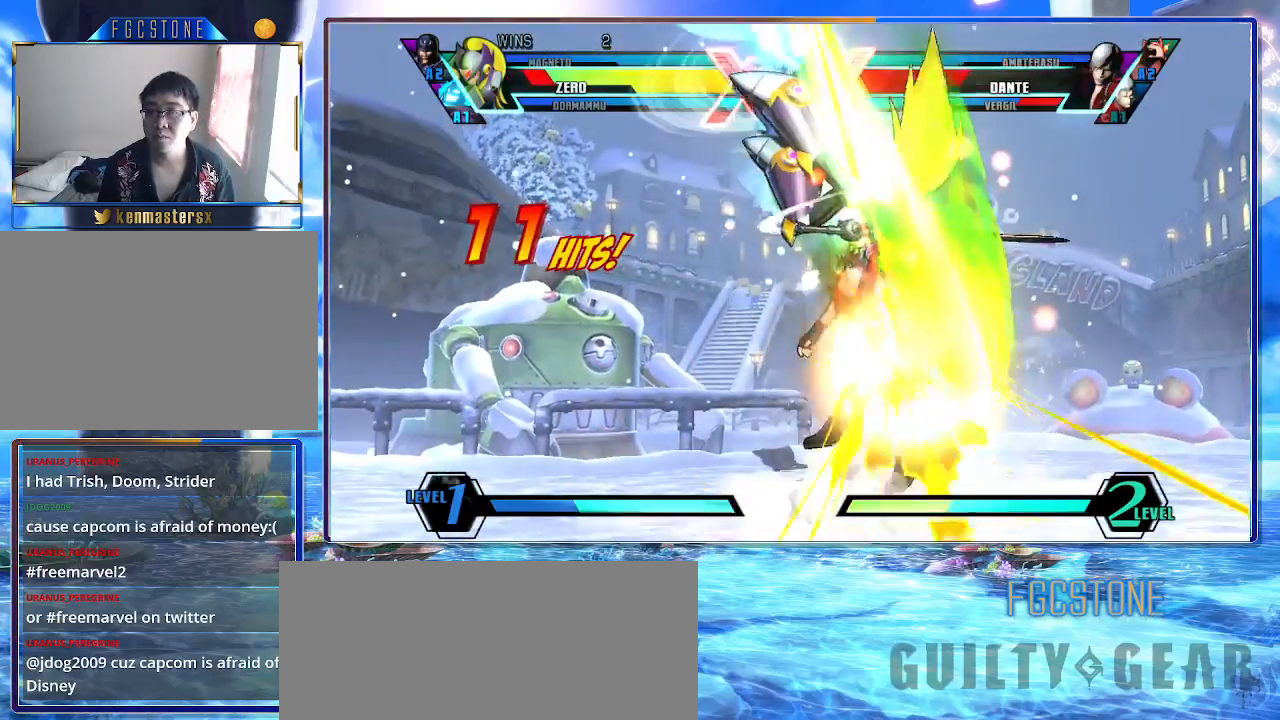
{"buttons": ["K"], "left_stick": "center", "events": [[17, "K", "up"], [200, "left_stick", "down"], [283, "left_stick", "left"], [350, "left_stick", "center"], [400, "K", "down"]]}
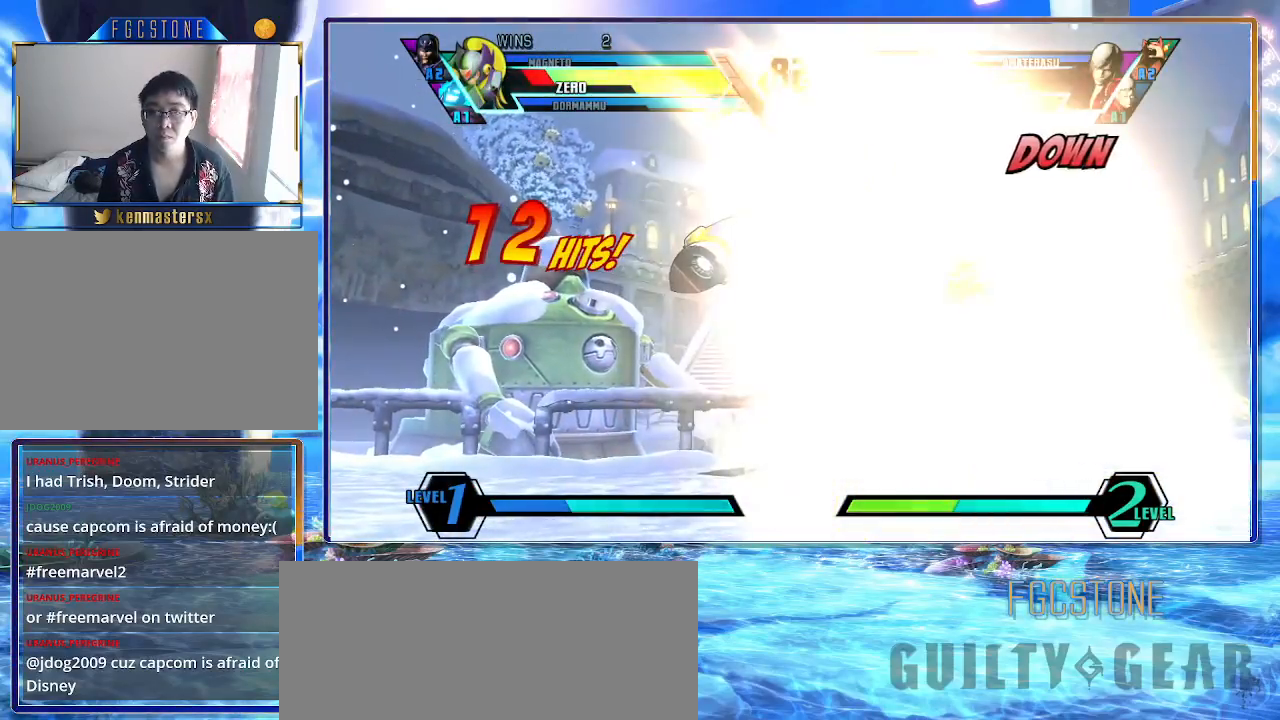
{"buttons": ["K"], "left_stick": "center", "events": []}
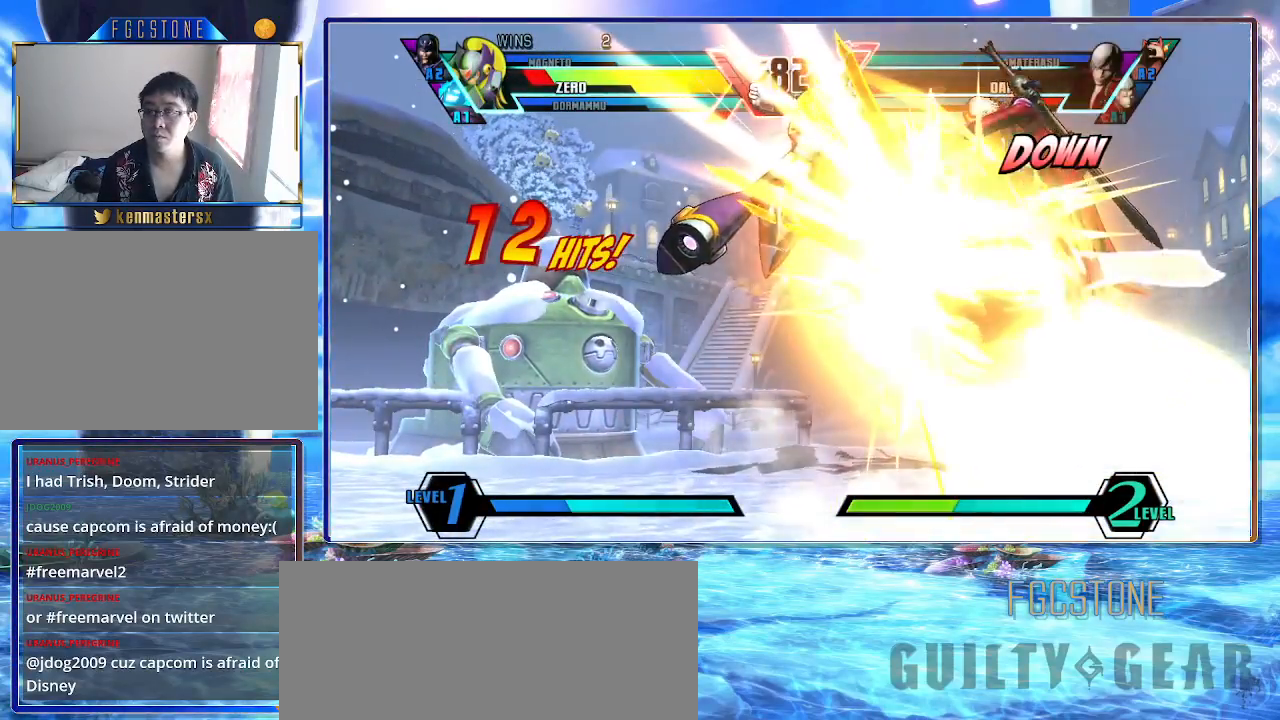
{"buttons": ["K"], "left_stick": "center", "events": []}
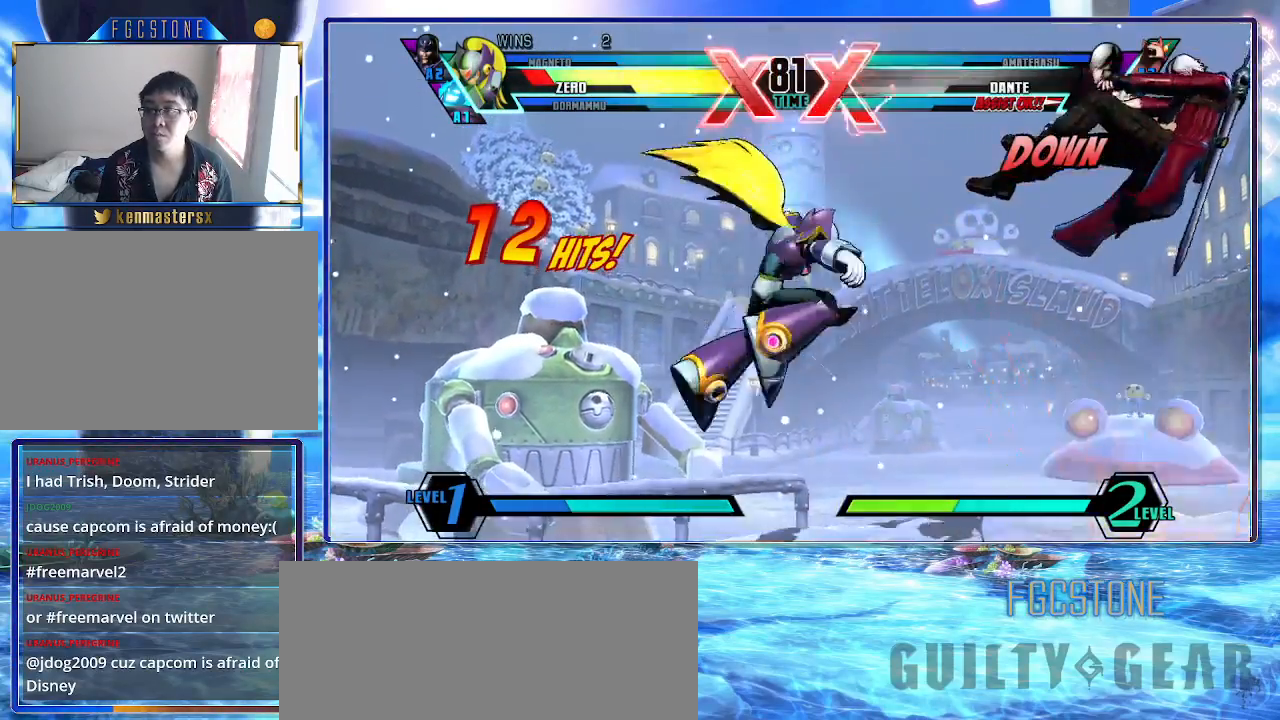
{"buttons": ["K"], "left_stick": "right", "events": [[317, "left_stick", "right"], [383, "left_stick", "center"], [433, "left_stick", "right"]]}
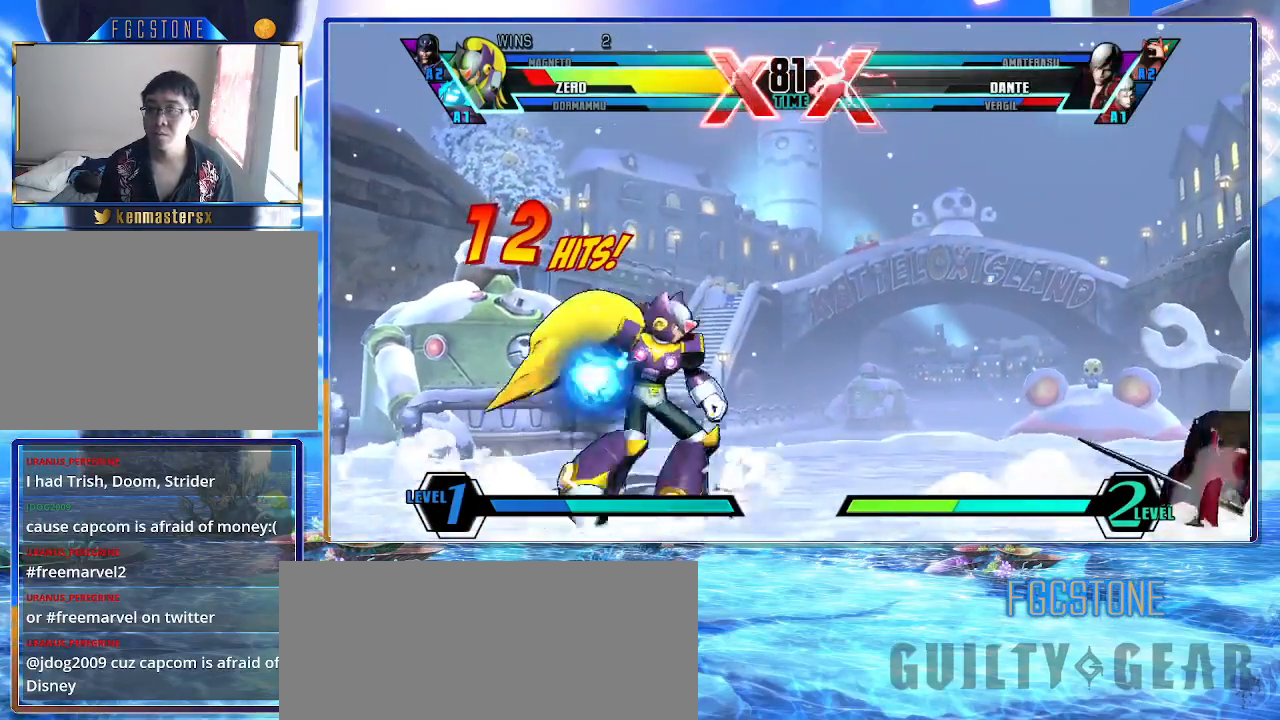
{"buttons": ["K"], "left_stick": "right", "events": [[33, "left_stick", "down-right"], [217, "left_stick", "left"], [483, "left_stick", "right"]]}
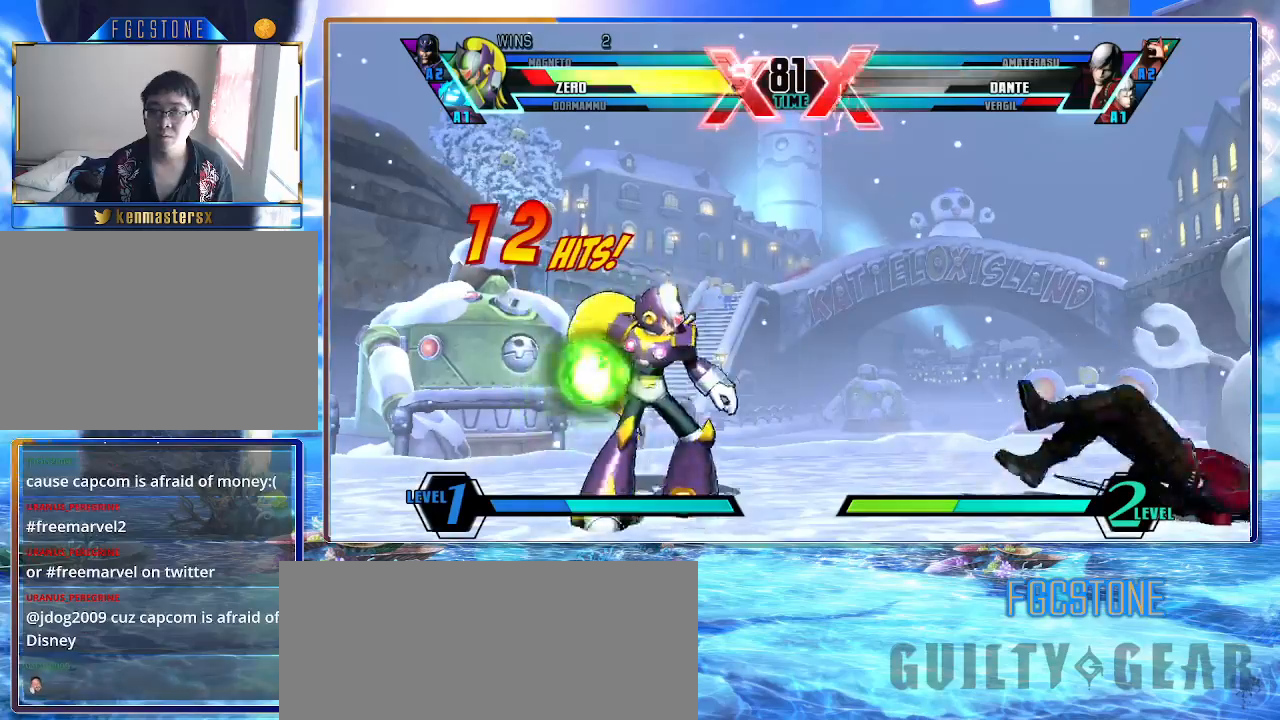
{"buttons": ["K"], "left_stick": "center", "events": [[133, "left_stick", "left"], [367, "left_stick", "center"], [417, "left_stick", "right"], [483, "left_stick", "center"]]}
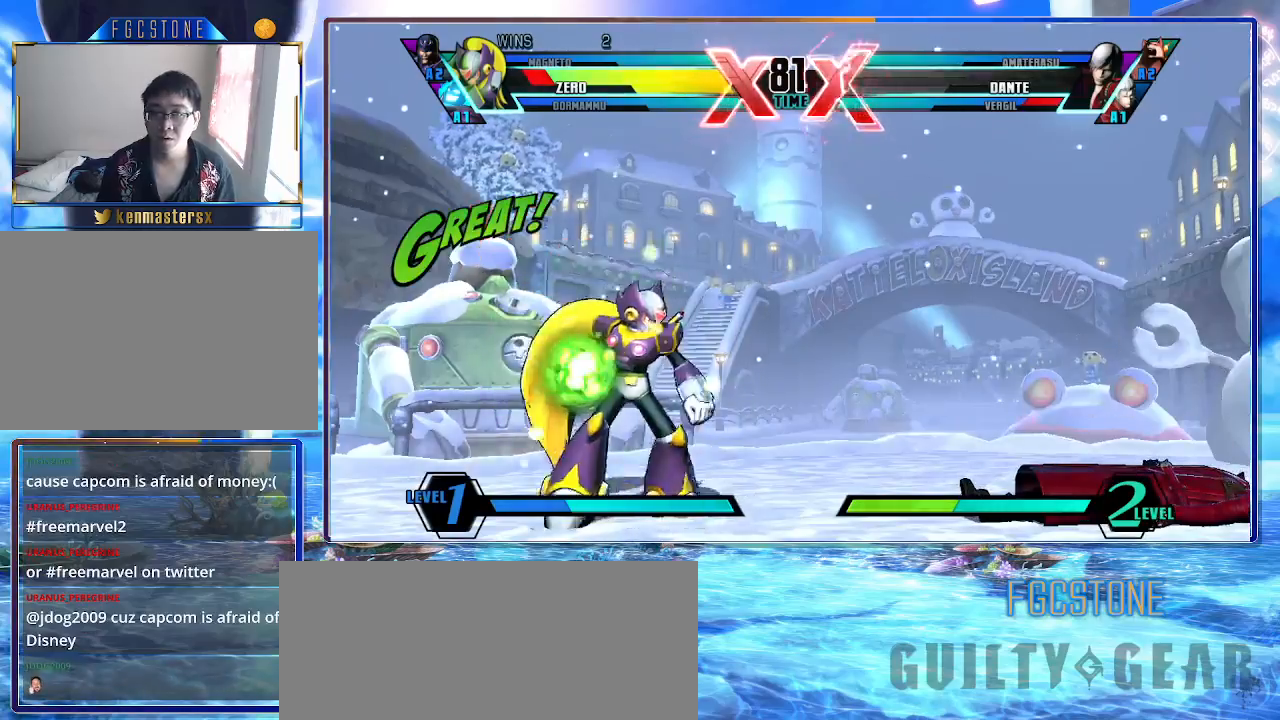
{"buttons": ["K"], "left_stick": "center", "events": [[50, "left_stick", "right"], [117, "left_stick", "up-right"], [383, "left_stick", "center"], [400, "P", "down"], [483, "P", "up"]]}
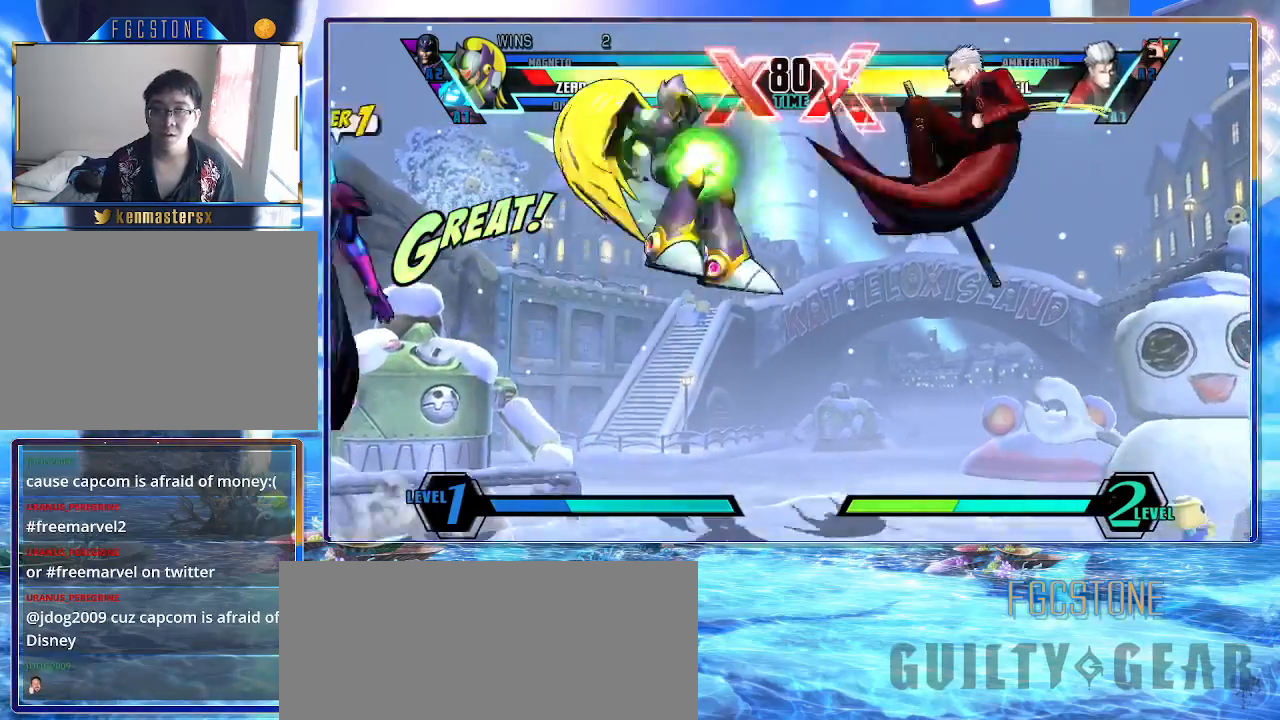
{"buttons": ["K"], "left_stick": "left", "events": [[150, "left_stick", "left"]]}
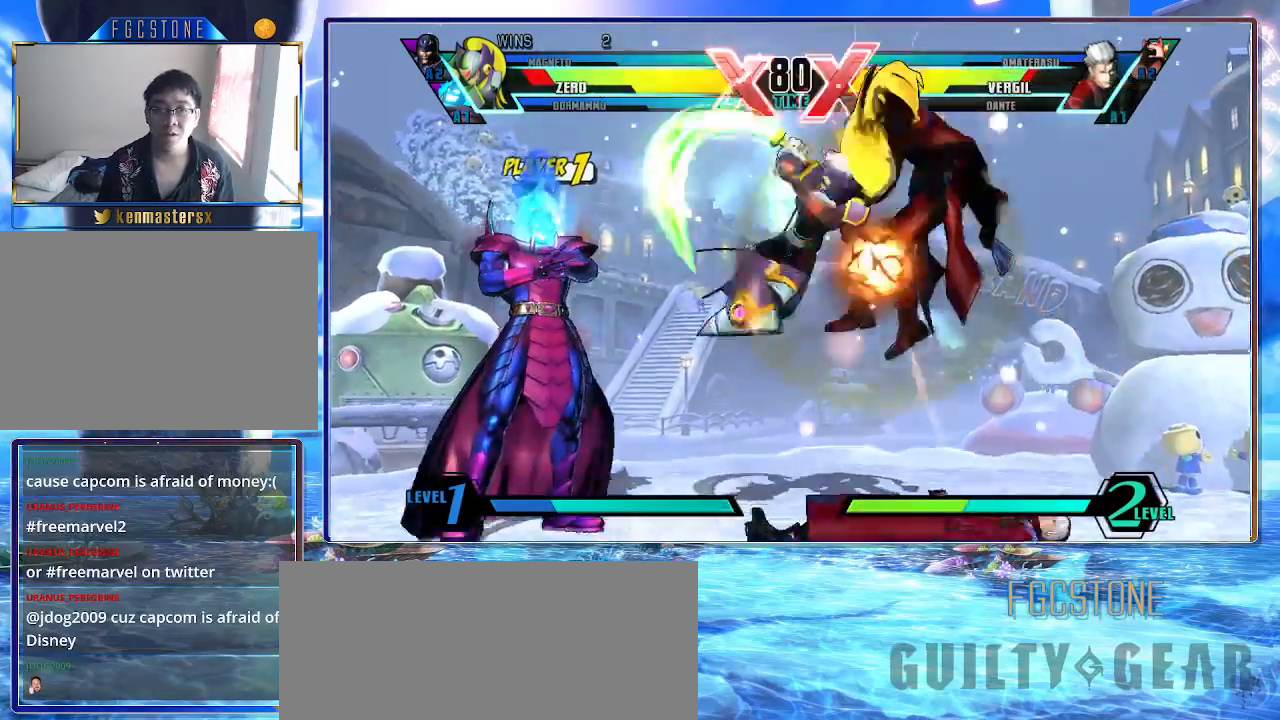
{"buttons": ["K"], "left_stick": "down-right", "events": [[50, "left_stick", "center"], [183, "left_stick", "right"], [283, "left_stick", "center"], [350, "left_stick", "right"], [450, "left_stick", "down-right"]]}
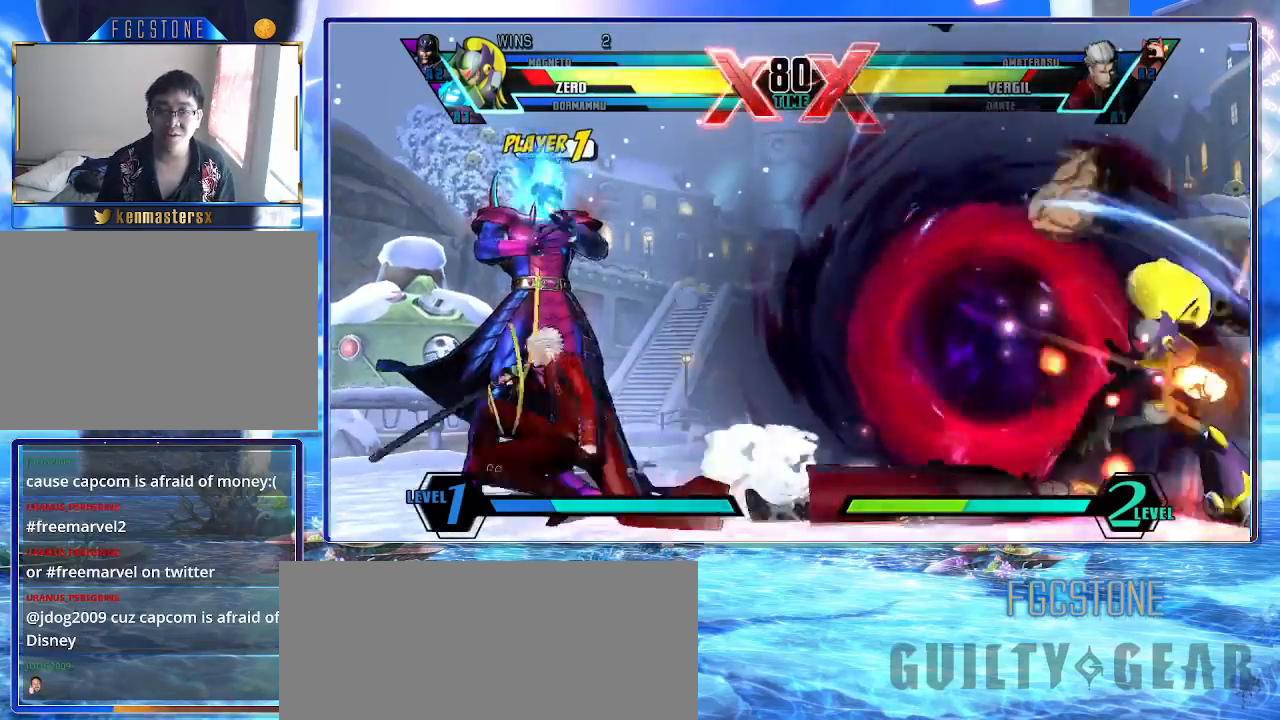
{"buttons": ["K"], "left_stick": "up-left", "events": [[167, "left_stick", "center"], [250, "left_stick", "down"], [367, "left_stick", "up-left"]]}
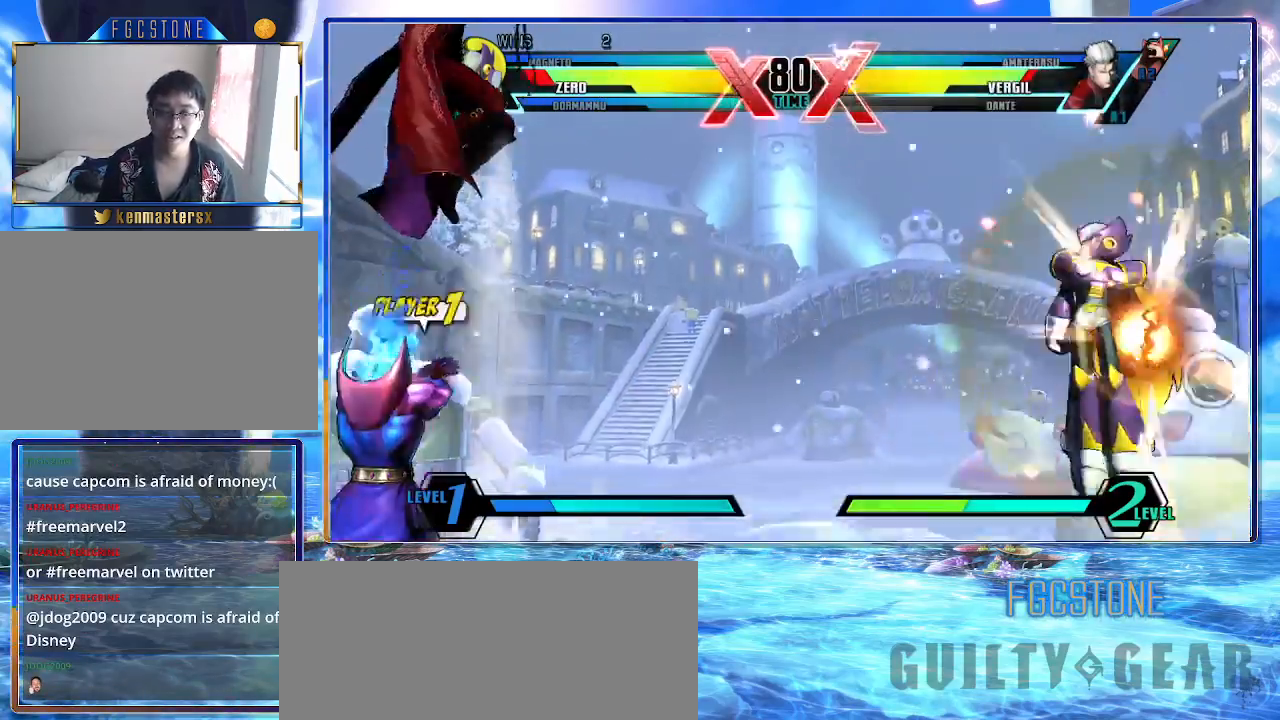
{"buttons": [], "left_stick": "down-right", "events": [[167, "K", "up"], [383, "left_stick", "down-left"], [467, "left_stick", "down-right"]]}
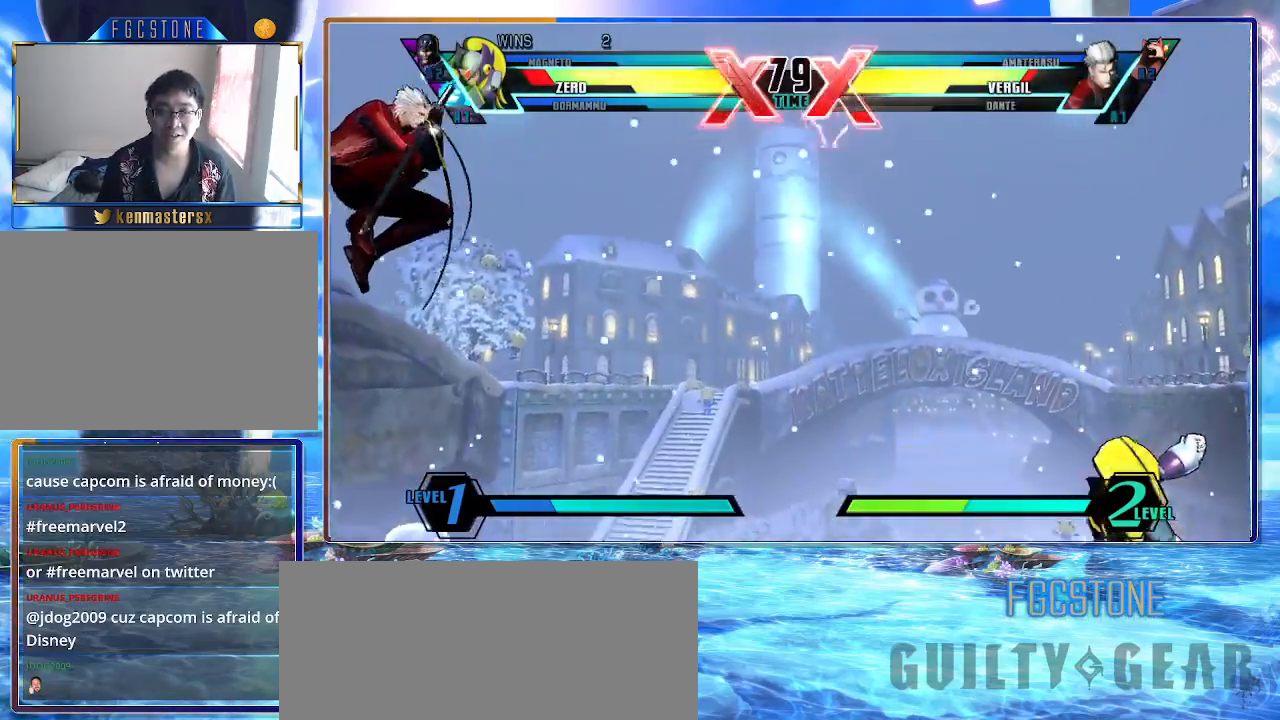
{"buttons": ["K"], "left_stick": "down-right", "events": [[33, "S", "down"], [100, "left_stick", "center"], [133, "K", "down"], [183, "S", "up"], [267, "left_stick", "down-right"]]}
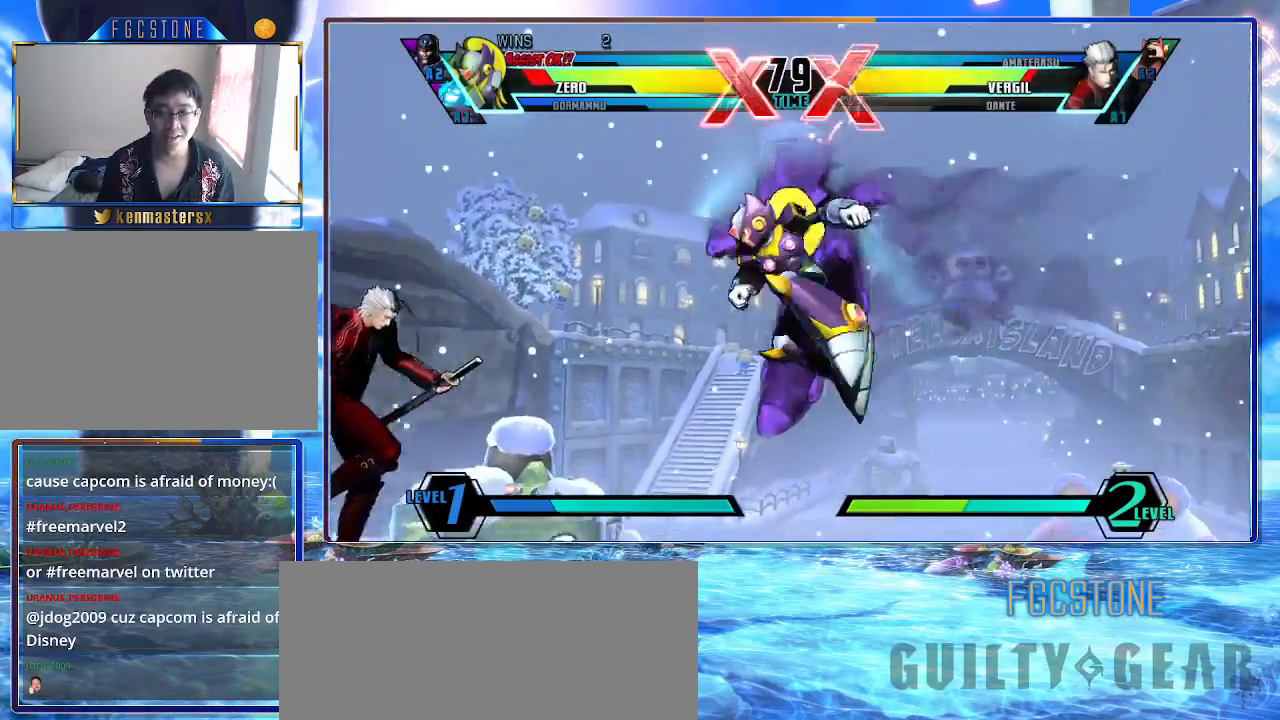
{"buttons": ["K"], "left_stick": "up-left", "events": [[317, "left_stick", "center"], [383, "left_stick", "down"], [483, "left_stick", "up-left"]]}
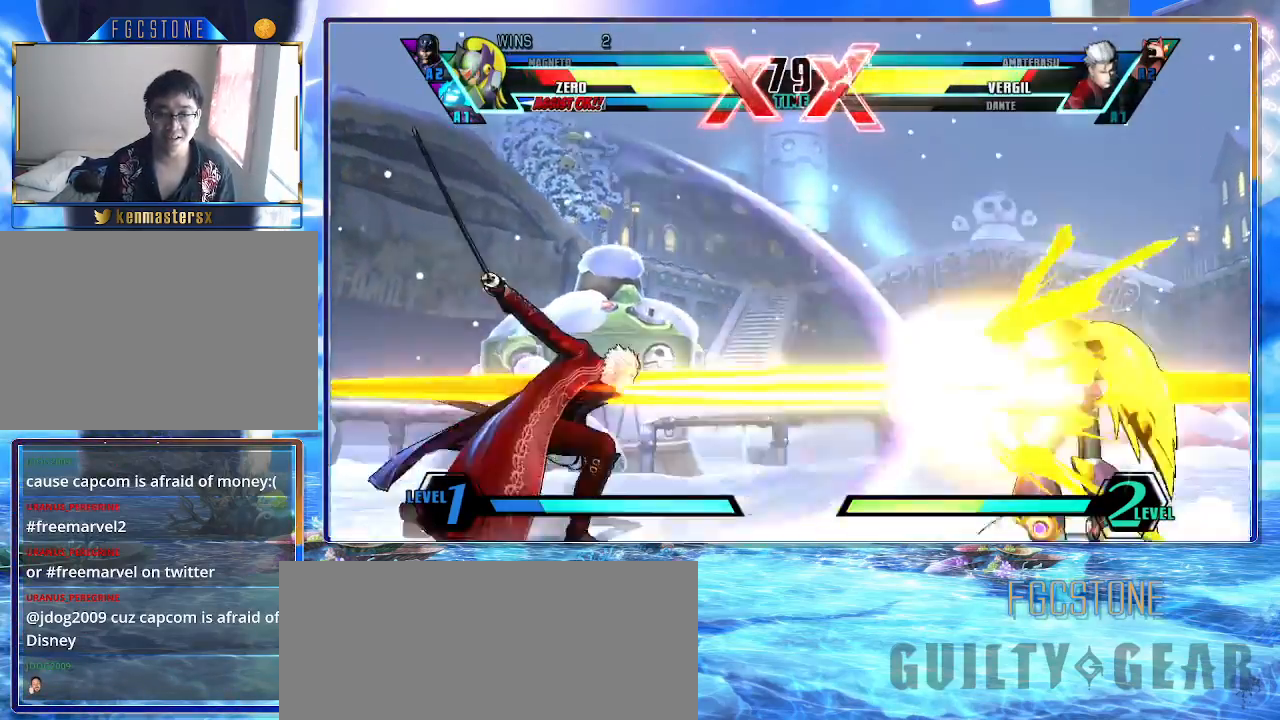
{"buttons": ["K"], "left_stick": "right", "events": [[500, "left_stick", "right"]]}
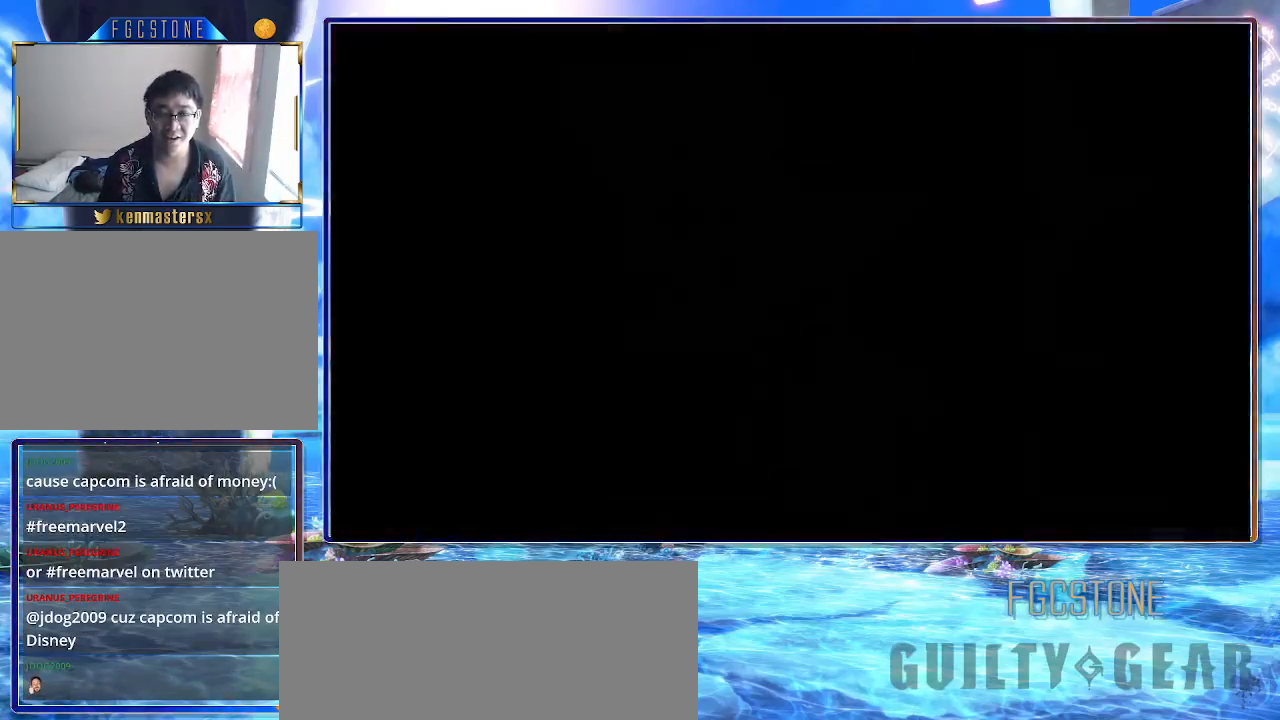
{"buttons": ["K"], "left_stick": "down-right", "events": [[17, "left_stick", "down-right"]]}
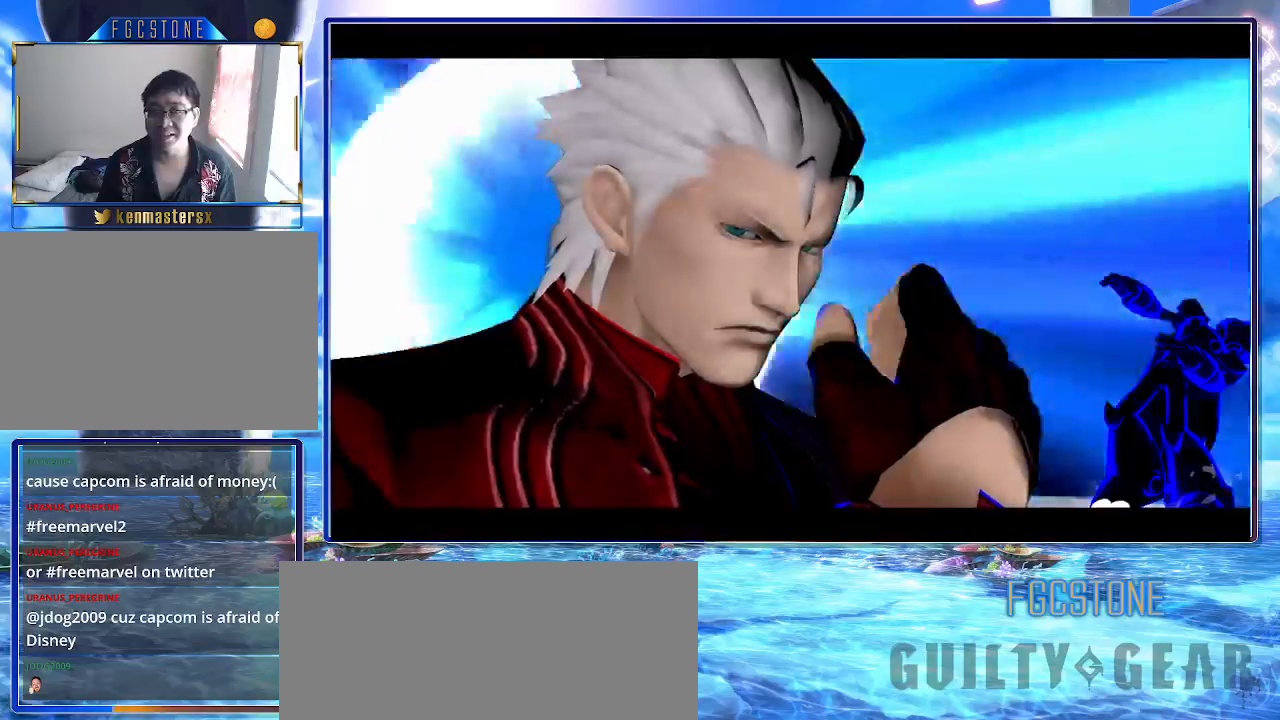
{"buttons": ["K"], "left_stick": "down-right", "events": []}
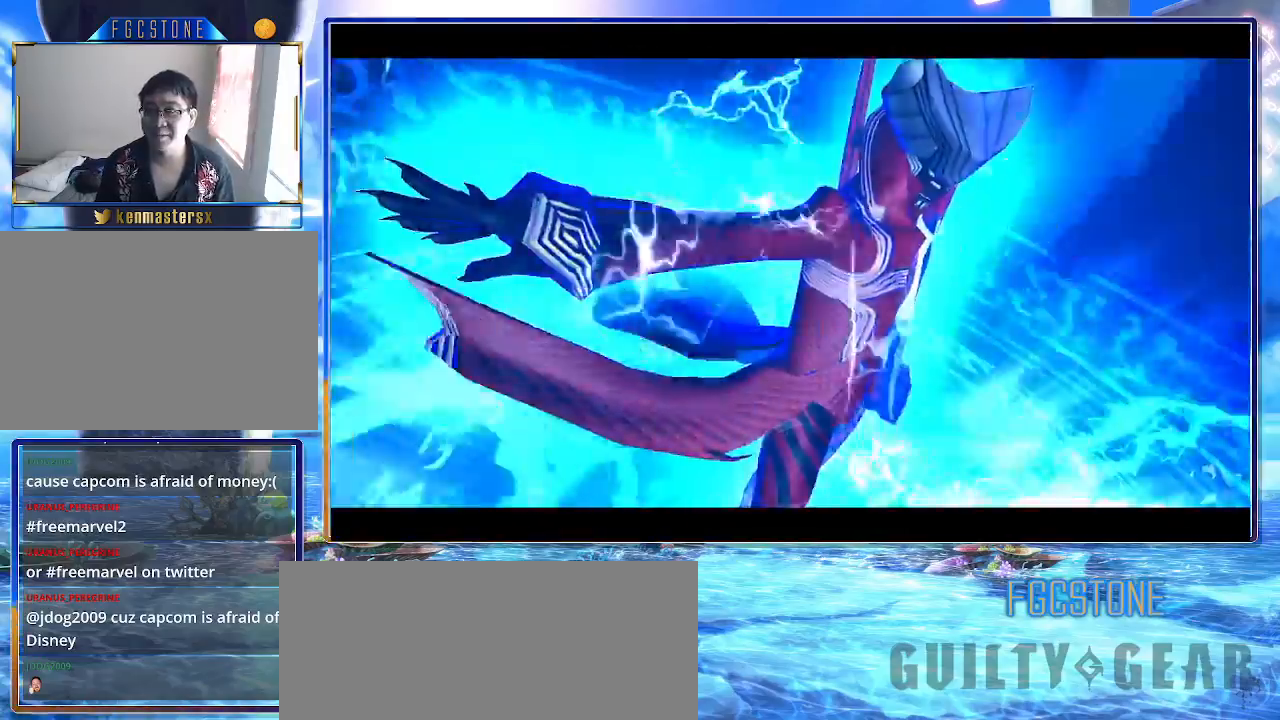
{"buttons": ["K"], "left_stick": "down-right", "events": []}
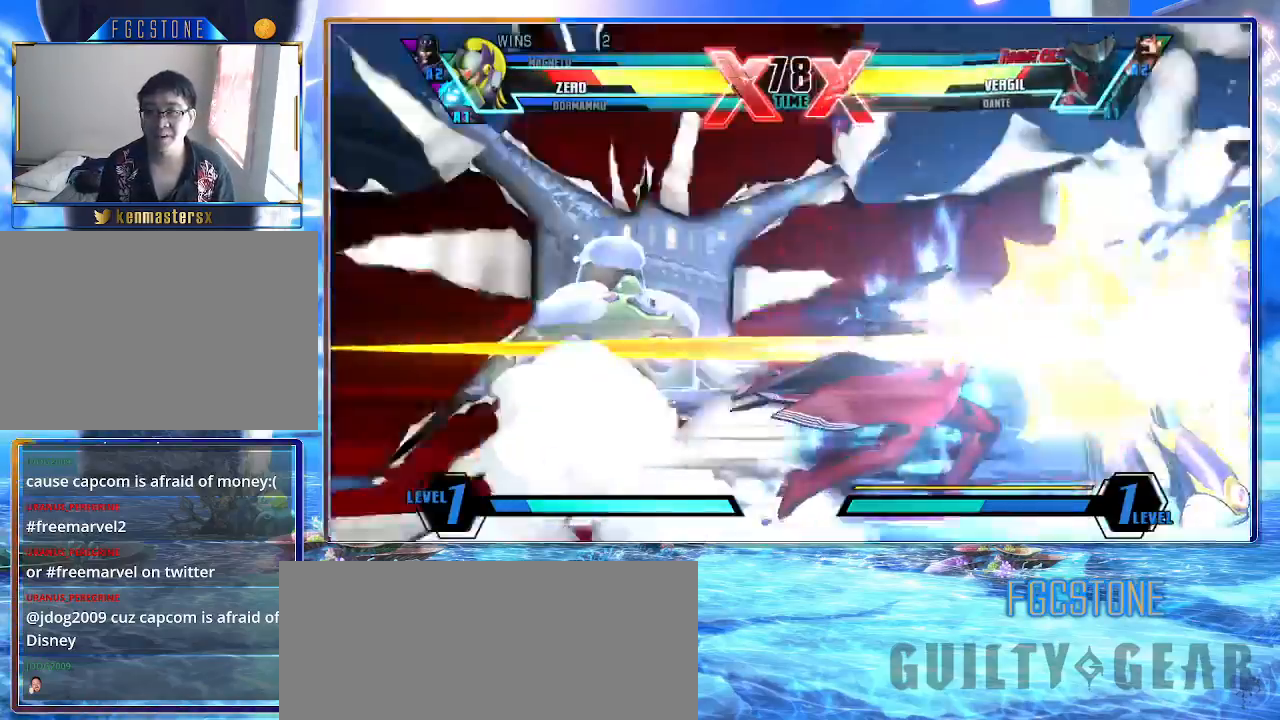
{"buttons": ["K"], "left_stick": "down-right", "events": []}
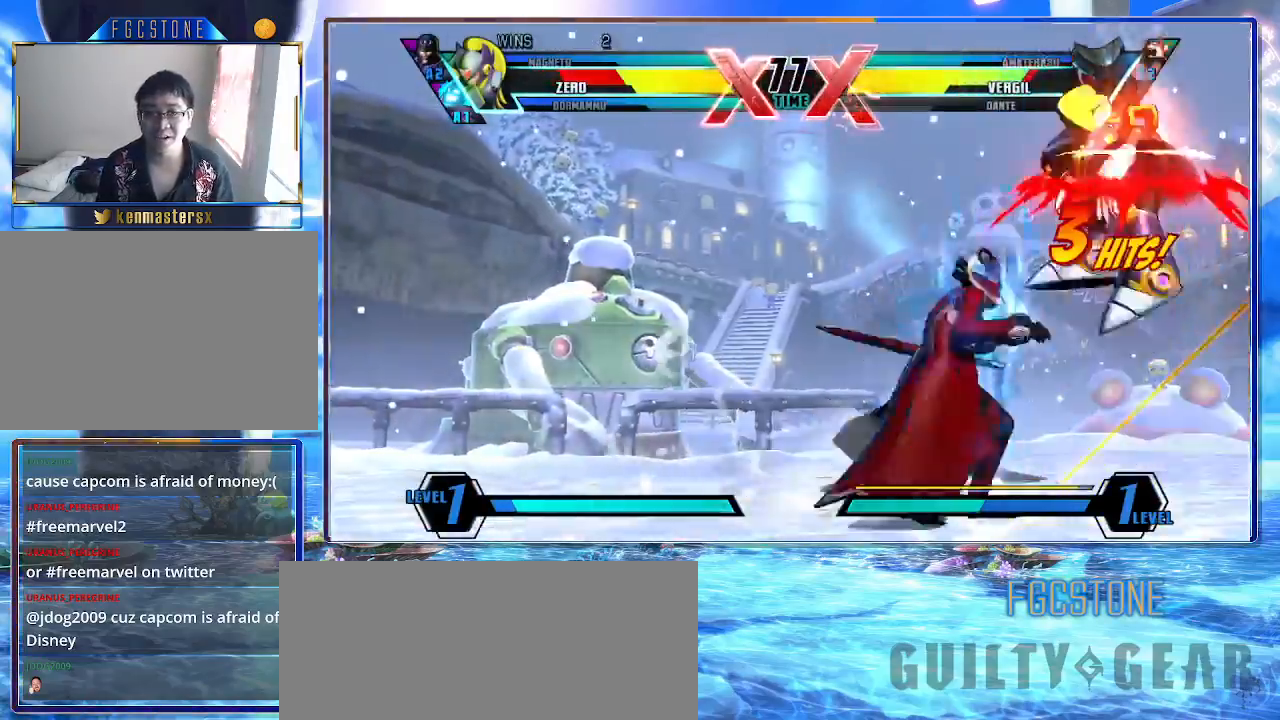
{"buttons": ["K"], "left_stick": "down-right", "events": []}